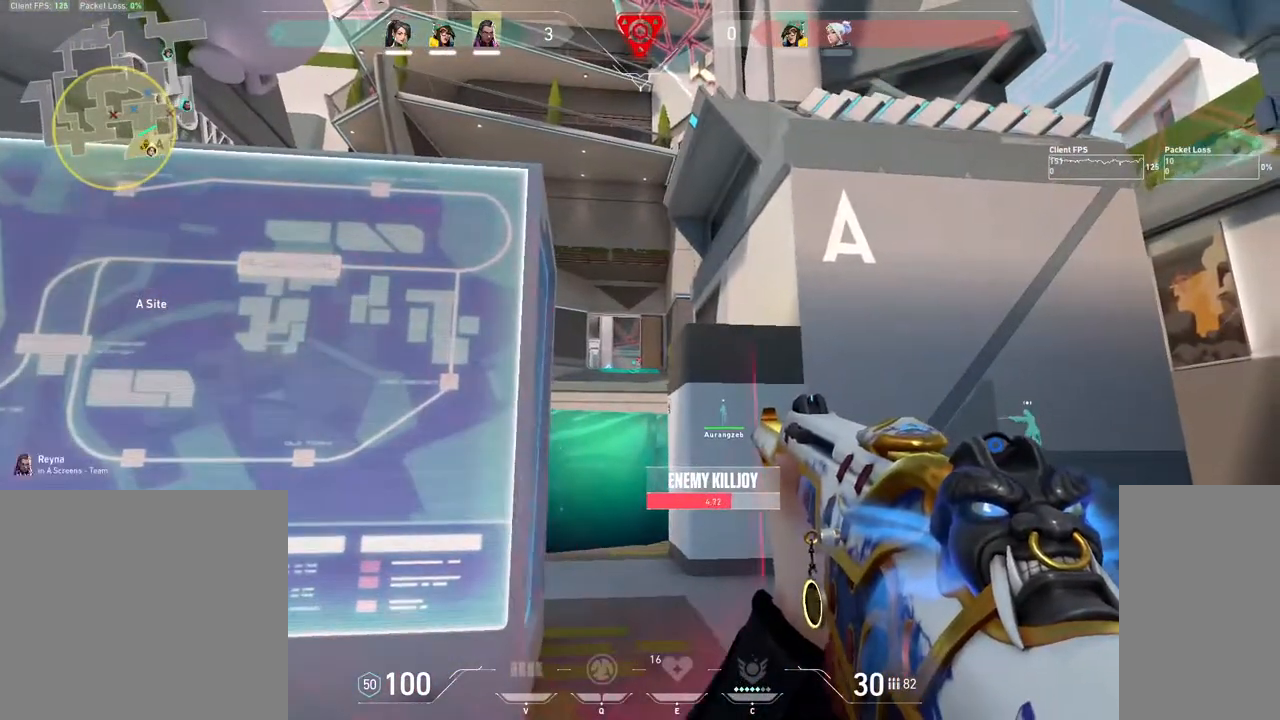
Gameplay with keyboard and mouse; each line is a JSON object with the keys and mouse buttons held at the frame after it. "events" lists presses ("down") and releases ("up") of "1", "2", "3", "4", "5", "a", "alt", "b", "c", "ctrl", "d", "e", "f", "g", "q", "r", "s", "shift", "space", "t", "tab", "v", "w", "x", "z", "mouse_left", "mouse_wheel", "mouse_right", "mouse_mb4" and "mouse_mb5" between this image and that frame as [ms after this image, input, new state], when the widget could be followed in between. "mouse_left", "mouse_wheel", "mouse_right", "mouse_mb4", "mouse_mb5" = the "left", "wheel", "right", "mb4", "mb5" buttons of the "mouse" list. No other keys are recorded. "wheel" means that the mouse wheel is clicked or scrolled. Mouse movement is not recorded.
{"keys": ["a", "shift"], "mouse": []}
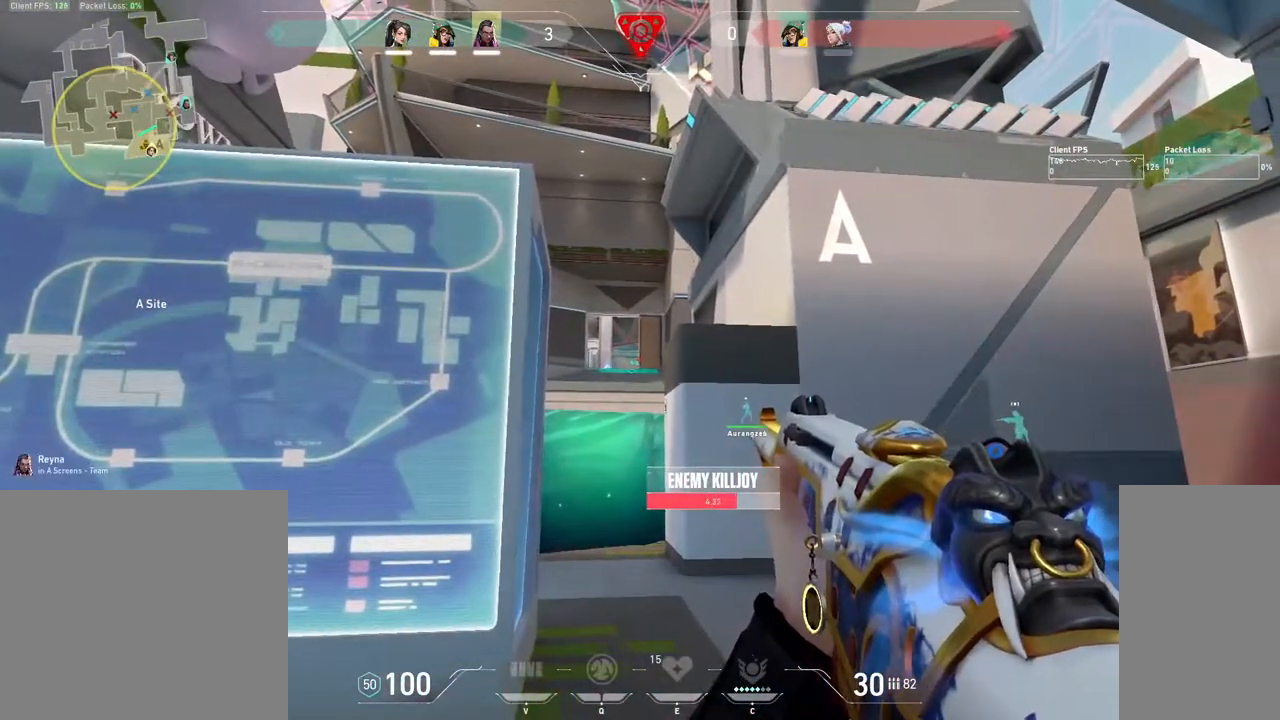
{"keys": ["d", "shift"], "mouse": [], "events": [[33, "a", "up"], [100, "d", "down"], [233, "d", "up"], [250, "a", "down"], [400, "d", "down"], [417, "a", "up"]]}
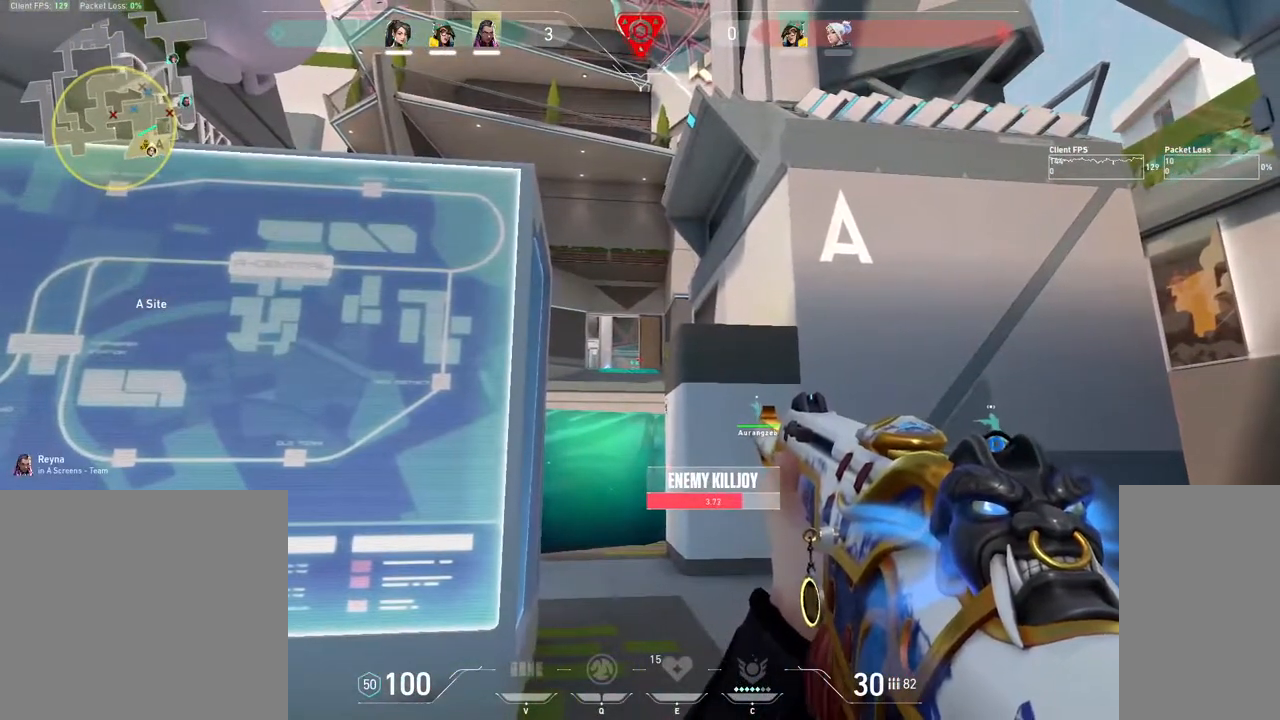
{"keys": ["a", "shift"], "mouse": [], "events": [[100, "d", "up"], [117, "a", "down"]]}
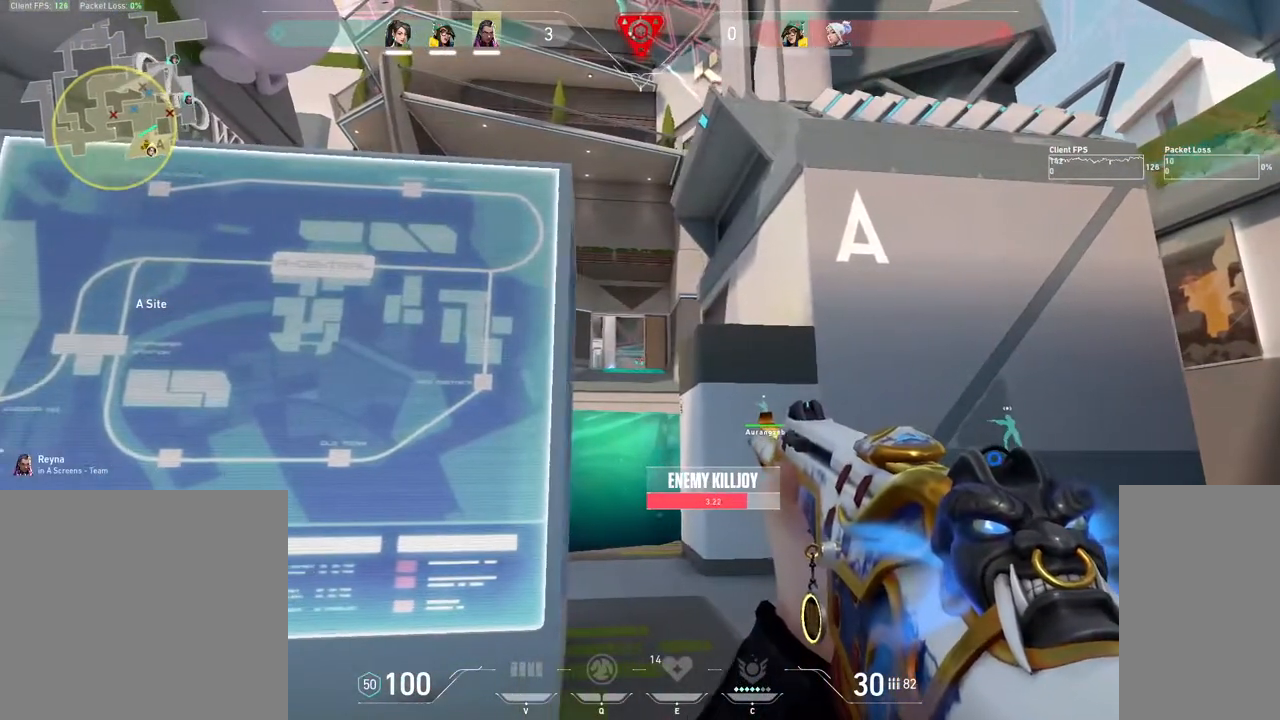
{"keys": ["shift"], "mouse": [], "events": [[50, "a", "up"], [183, "d", "down"], [483, "d", "up"]]}
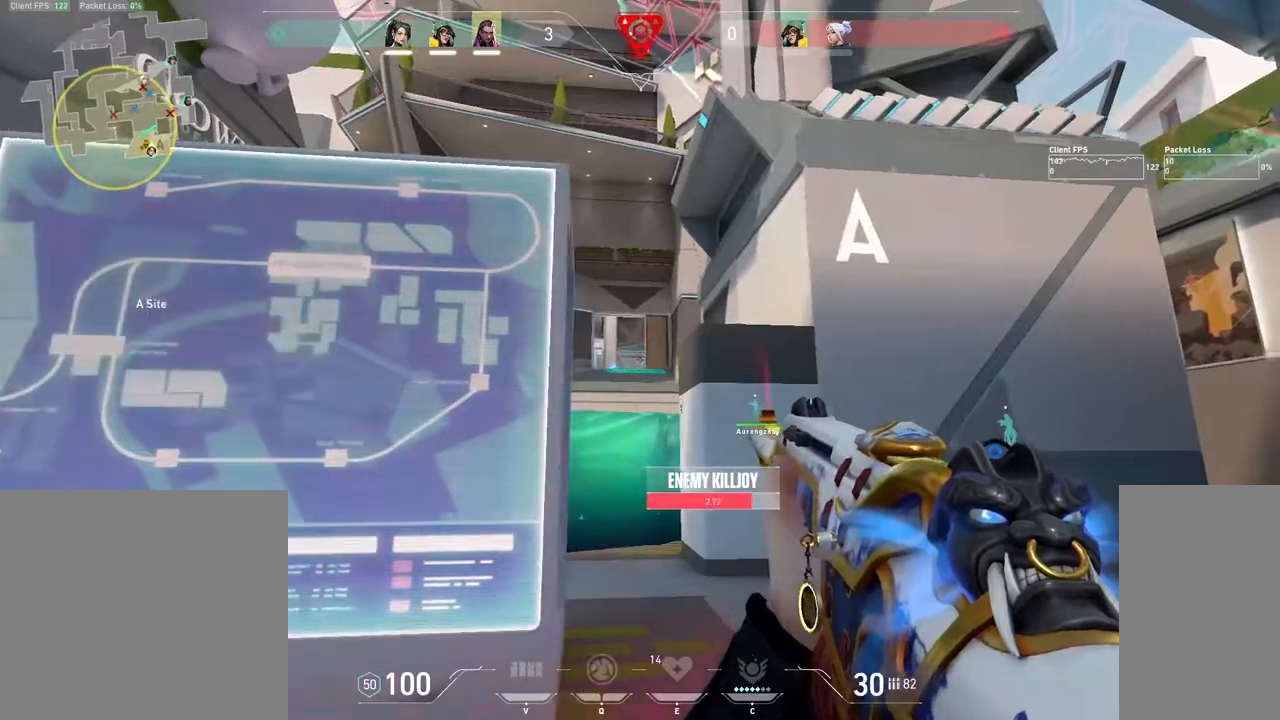
{"keys": ["shift"], "mouse": []}
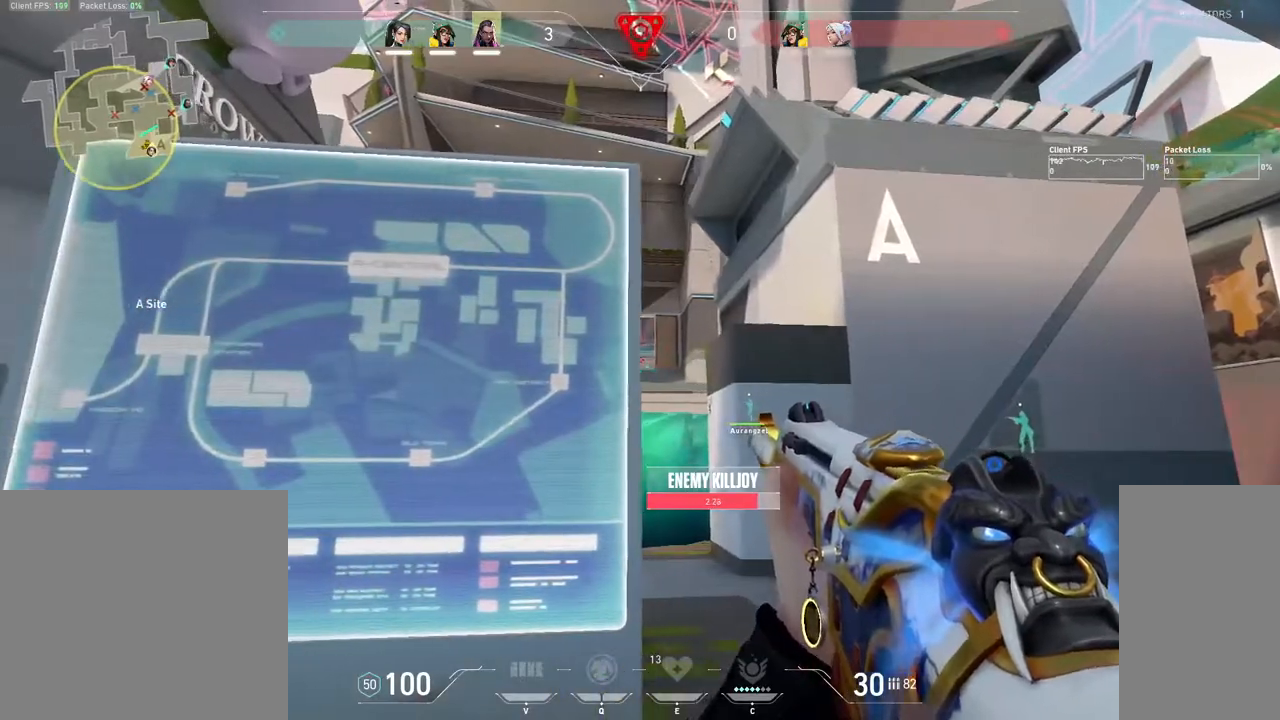
{"keys": ["shift"], "mouse": ["right"], "events": [[200, "d", "down"], [200, "shift", "up"], [383, "shift", "down"], [467, "mouse_right", "down"], [483, "d", "up"]]}
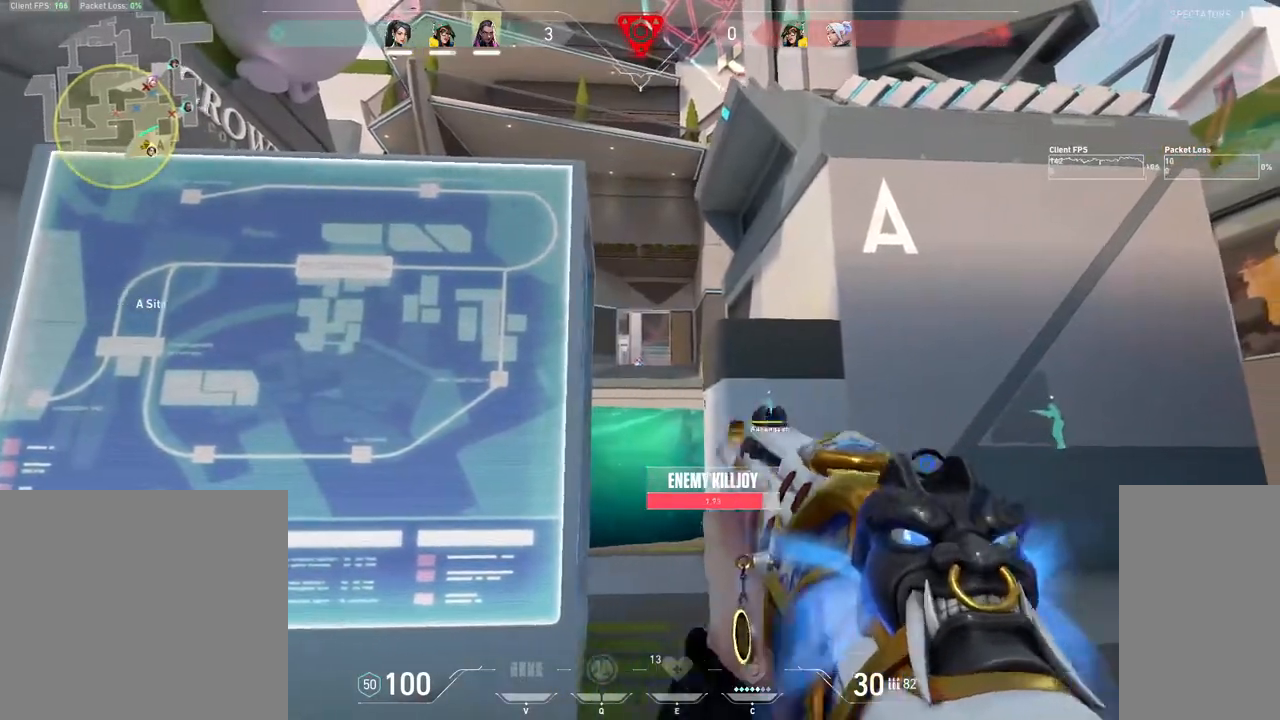
{"keys": ["shift"], "mouse": ["left"], "events": [[67, "mouse_right", "up"], [150, "mouse_left", "down"]]}
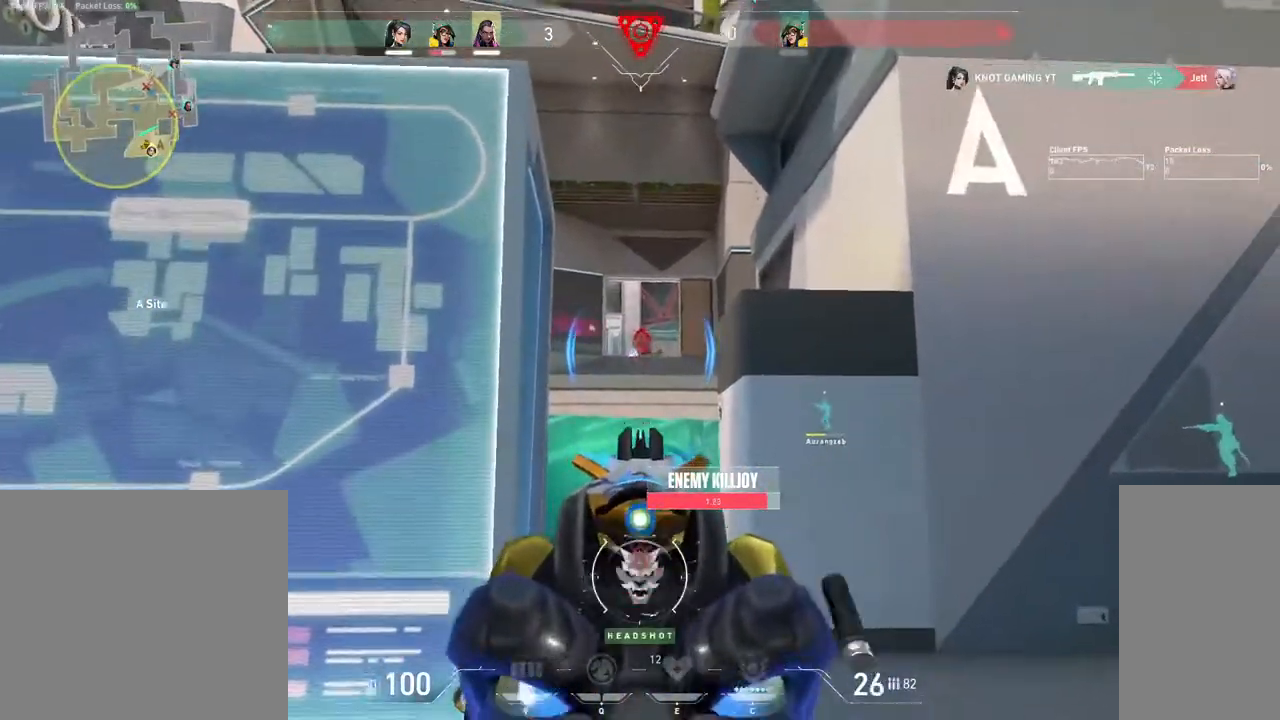
{"keys": ["a", "shift"], "mouse": [], "events": [[117, "mouse_right", "down"], [133, "a", "down"], [150, "mouse_left", "up"], [150, "shift", "up"], [233, "mouse_right", "up"], [500, "shift", "down"]]}
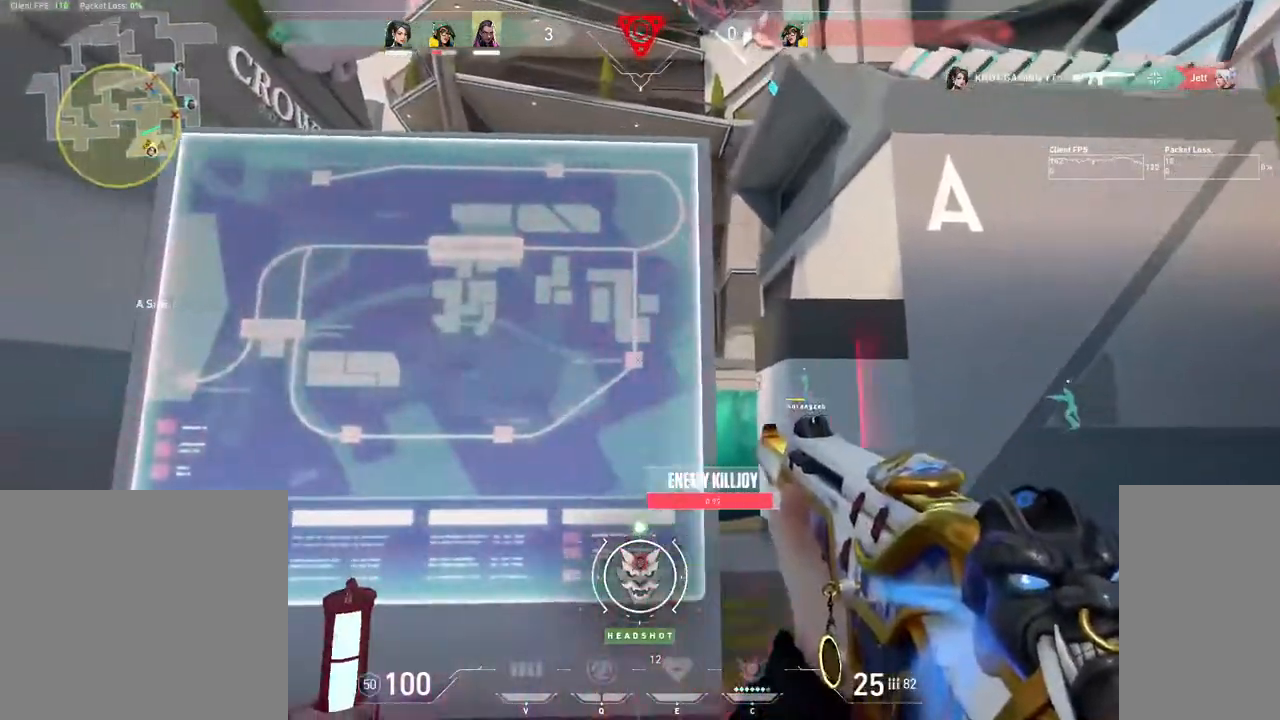
{"keys": ["shift", "w"], "mouse": [], "events": [[50, "w", "down"], [233, "a", "up"]]}
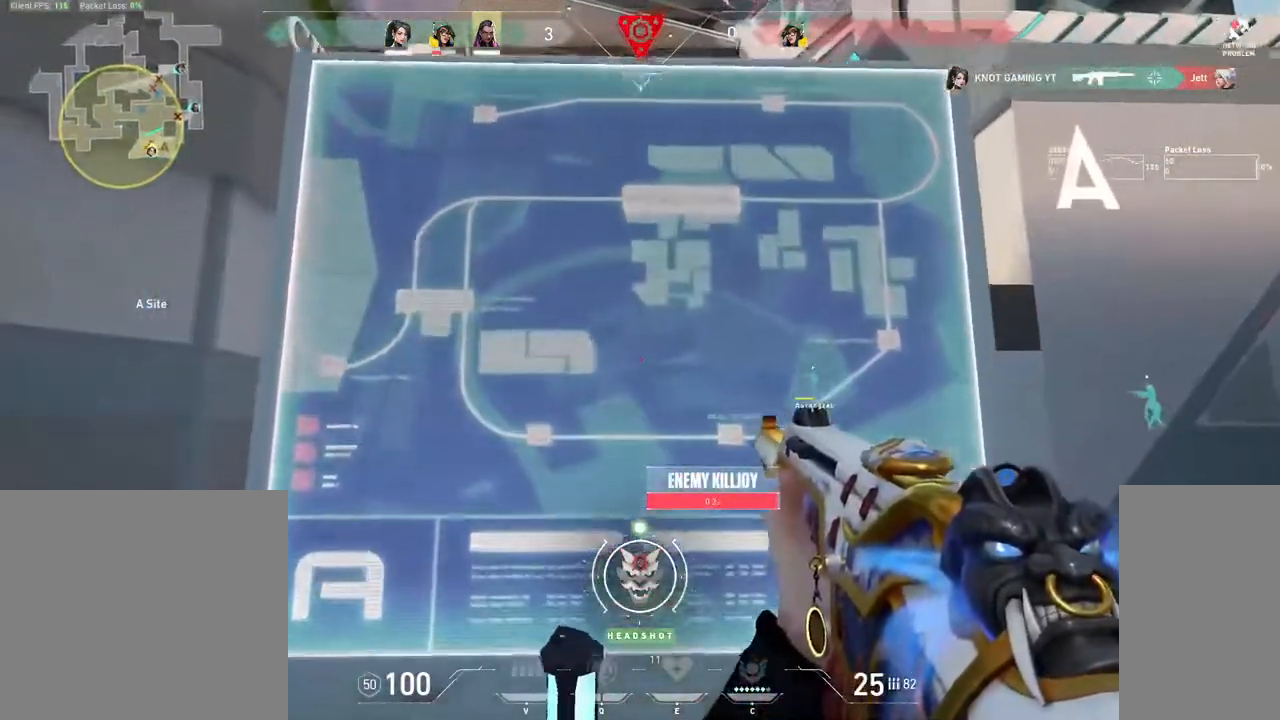
{"keys": ["d", "shift", "w"], "mouse": [], "events": [[317, "d", "down"]]}
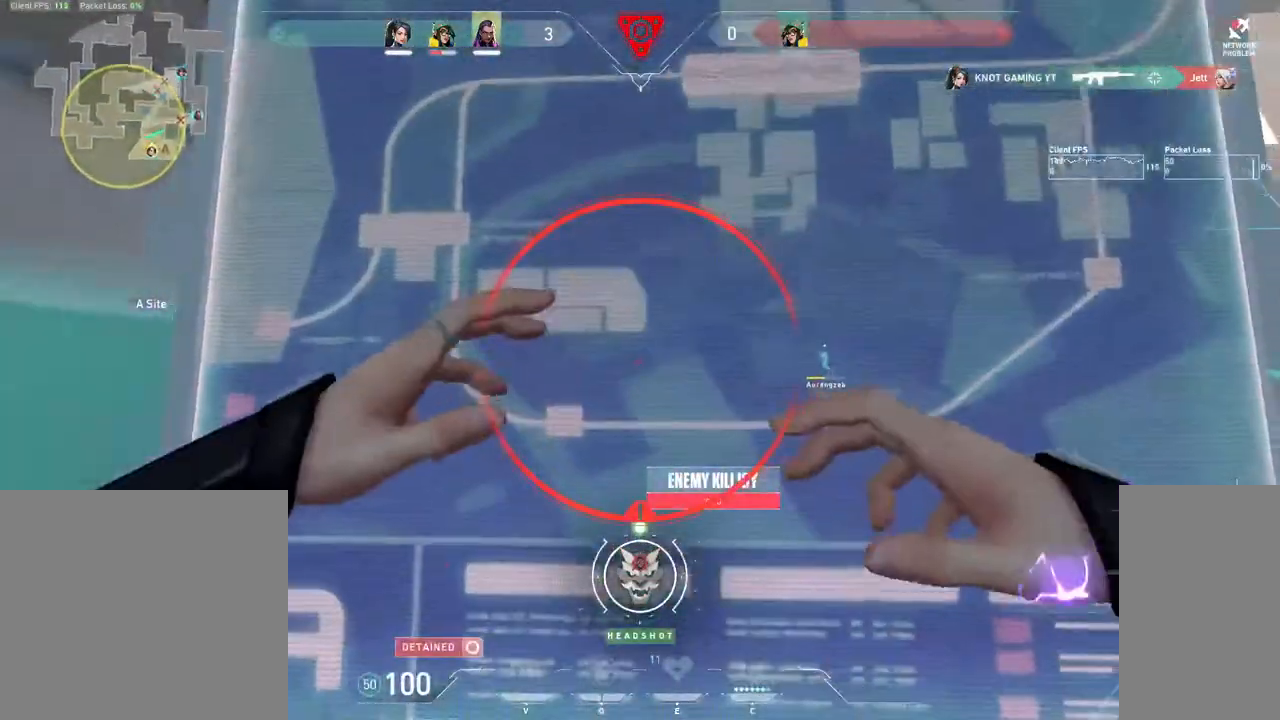
{"keys": ["d", "shift", "w"], "mouse": [], "events": [[100, "d", "up"], [283, "d", "down"]]}
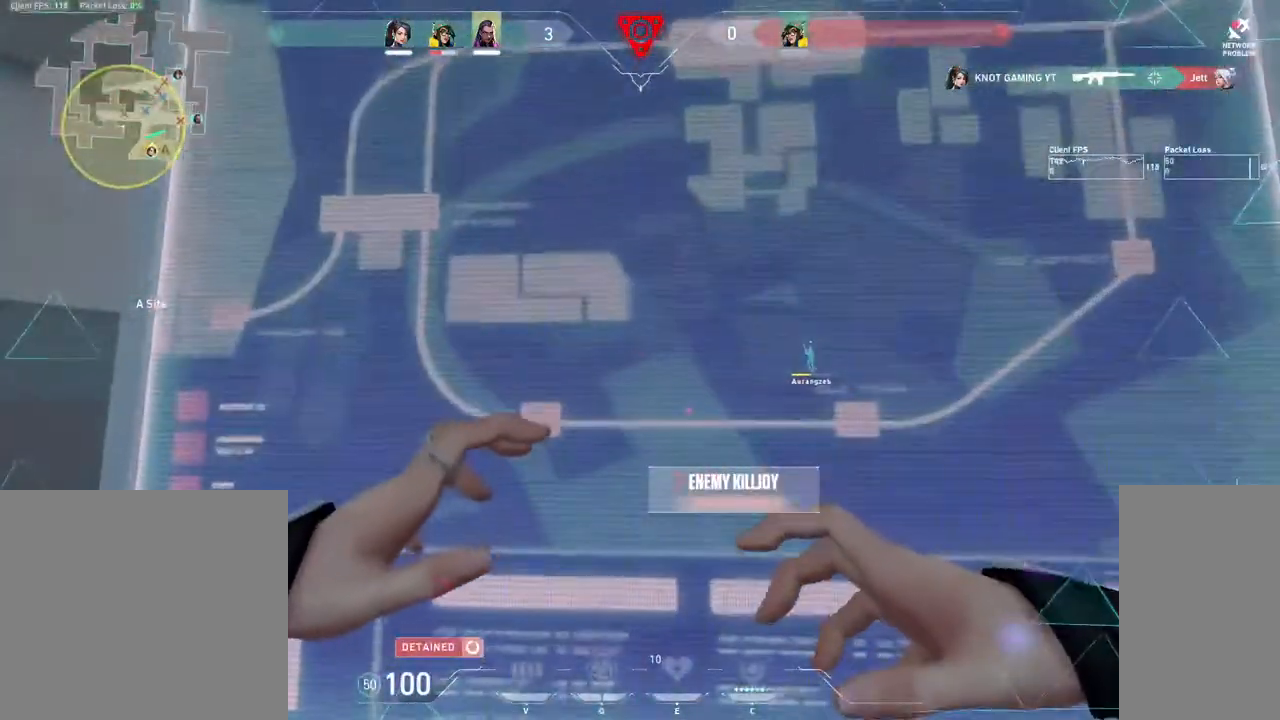
{"keys": ["d", "shift", "w"], "mouse": [], "events": []}
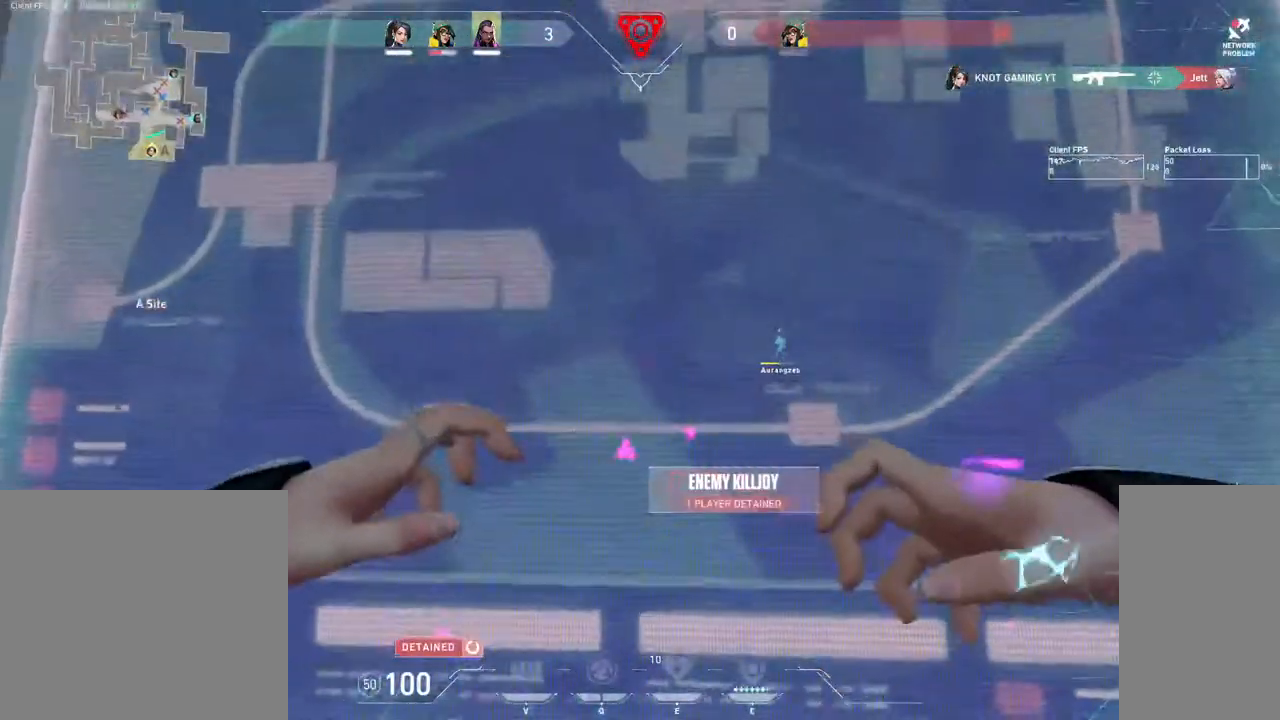
{"keys": ["shift"], "mouse": ["mb4"], "events": [[33, "d", "up"], [150, "w", "up"], [233, "mouse_mb4", "down"]]}
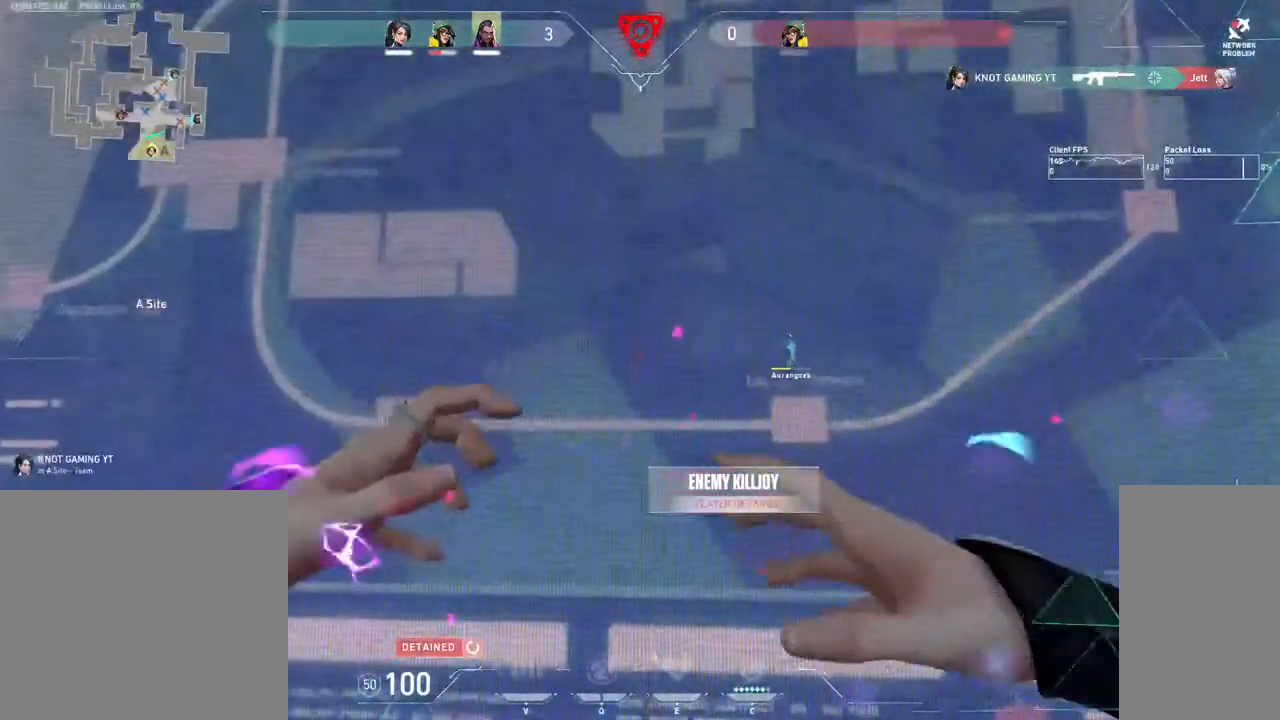
{"keys": ["shift"], "mouse": ["mb4"], "events": []}
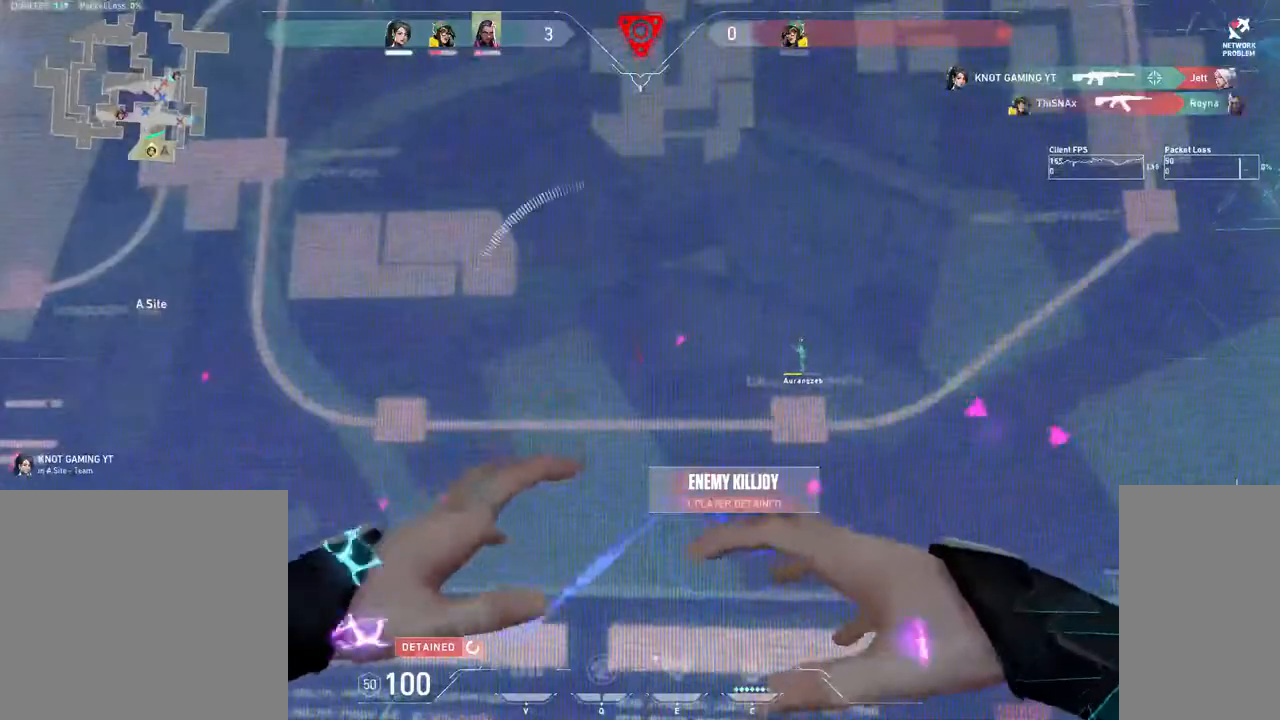
{"keys": ["d", "shift", "w"], "mouse": ["mb4"], "events": [[417, "d", "down"], [500, "w", "down"]]}
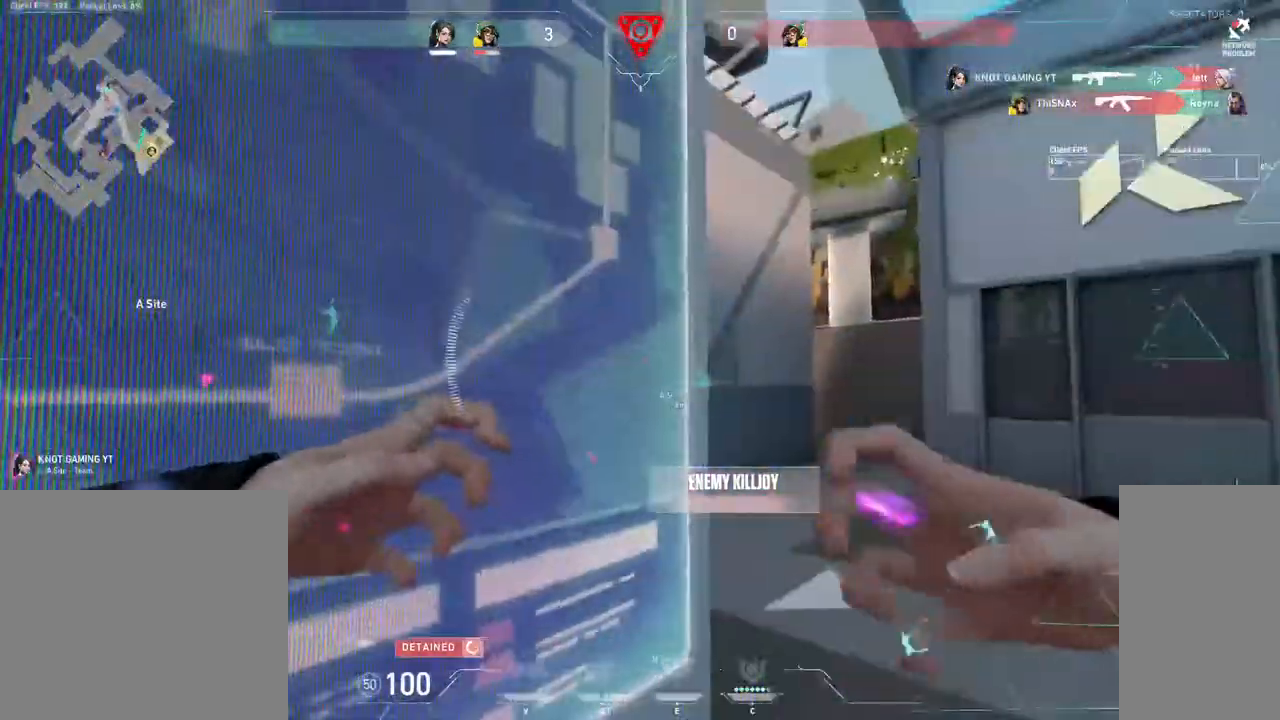
{"keys": ["d", "shift", "w"], "mouse": ["mb4"], "events": [[150, "d", "up"], [333, "d", "down"]]}
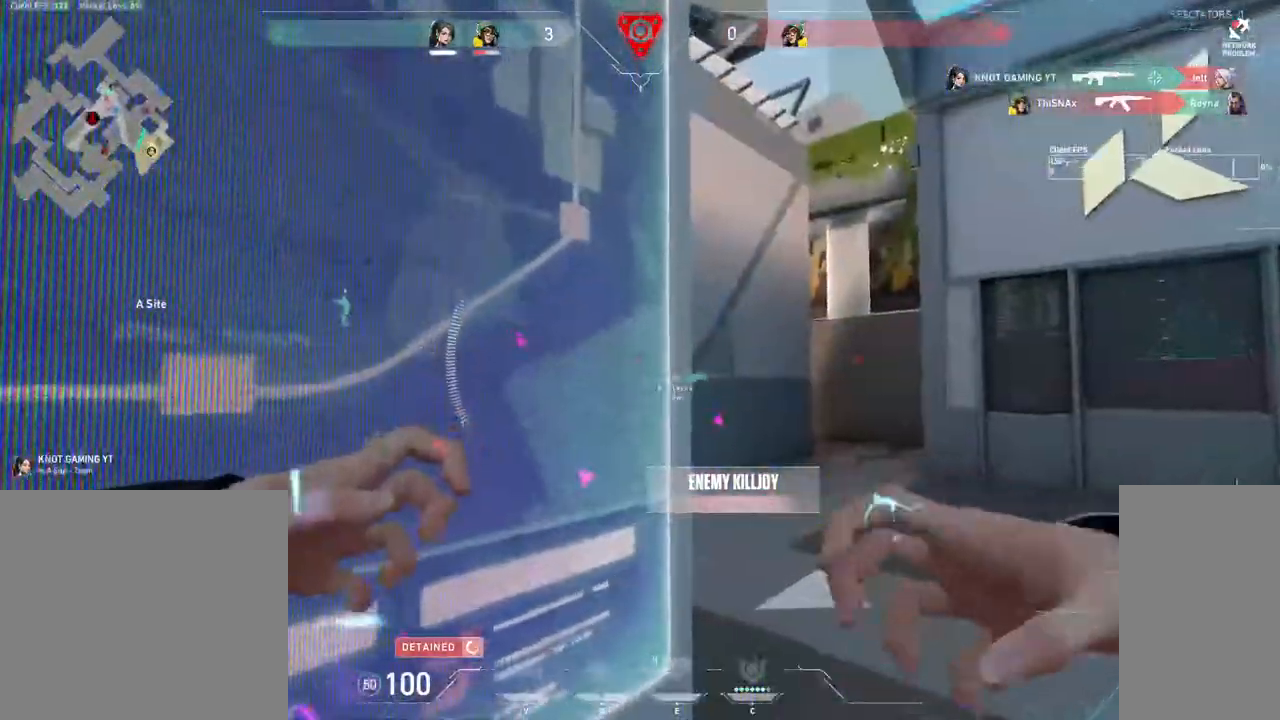
{"keys": ["d", "shift", "w"], "mouse": ["mb4"], "events": []}
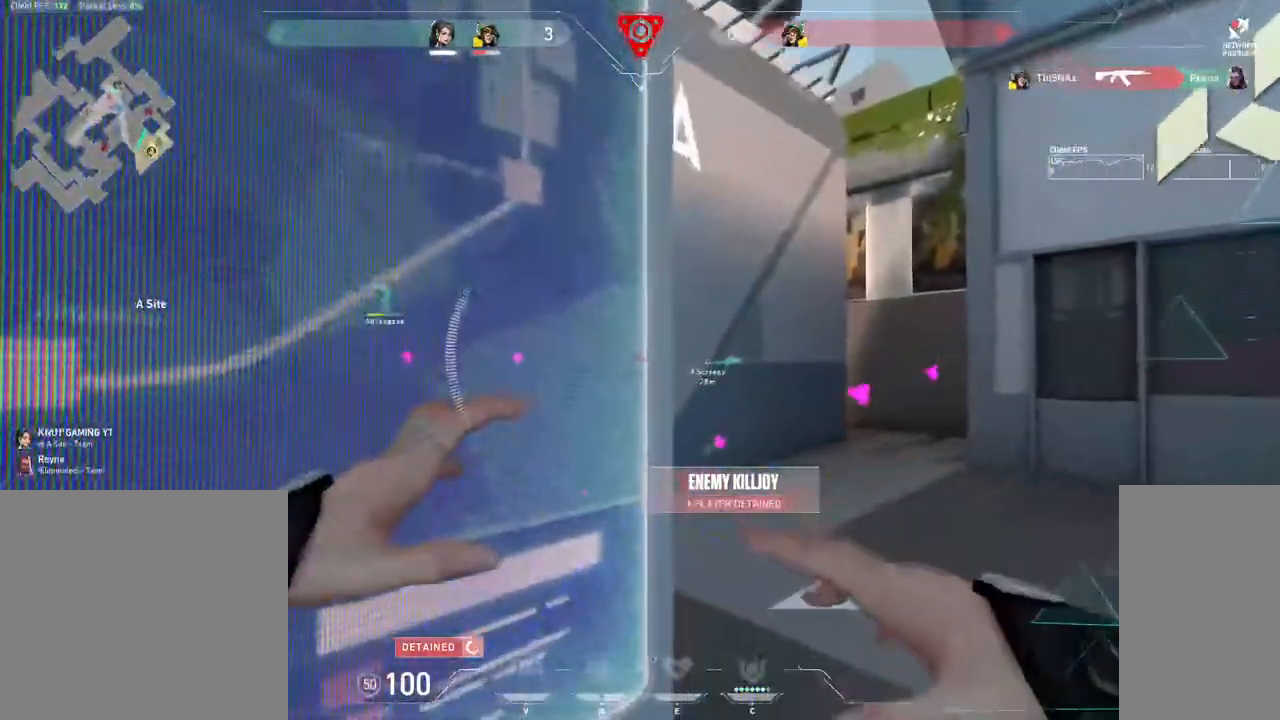
{"keys": ["d", "shift", "w"], "mouse": ["mb4"], "events": []}